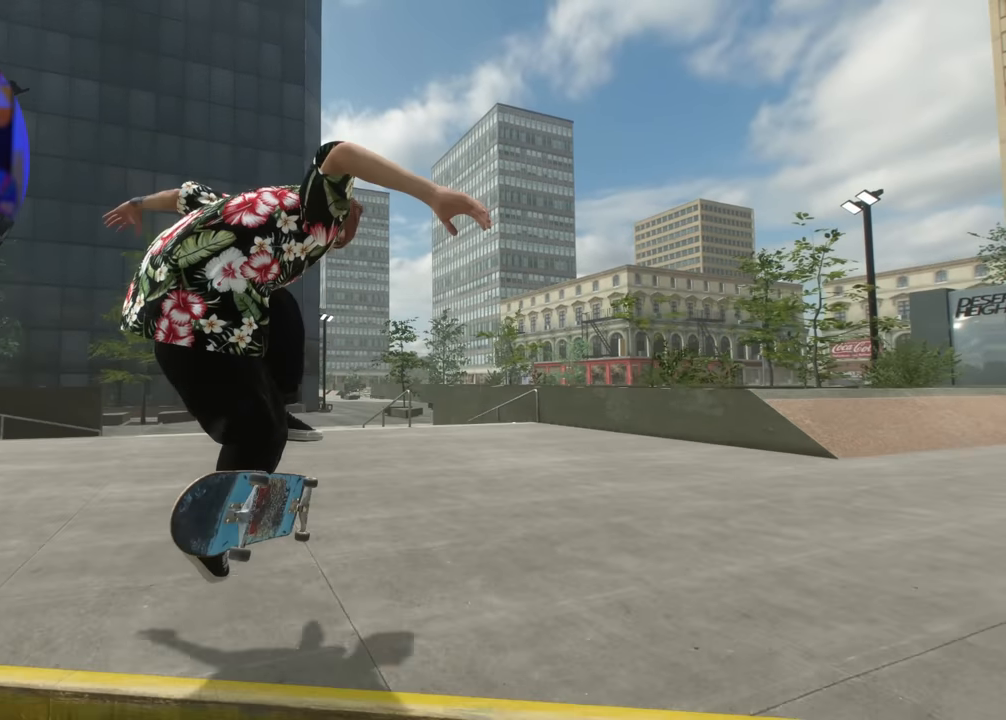
Gameplay with a controller (Xbox layout); each line is a JSON object with the inputs held at the frame after it. "events" lists button and stick changes between this image and that frame as [ms after this image, input, new state], when the widget could be followed in between. Not read: L3 R3.
{"buttons": ["L2"], "left_stick": "center", "right_stick": "center", "events": [[316, "L2", "down"], [350, "left_stick", "center"], [383, "right_stick", "center"]]}
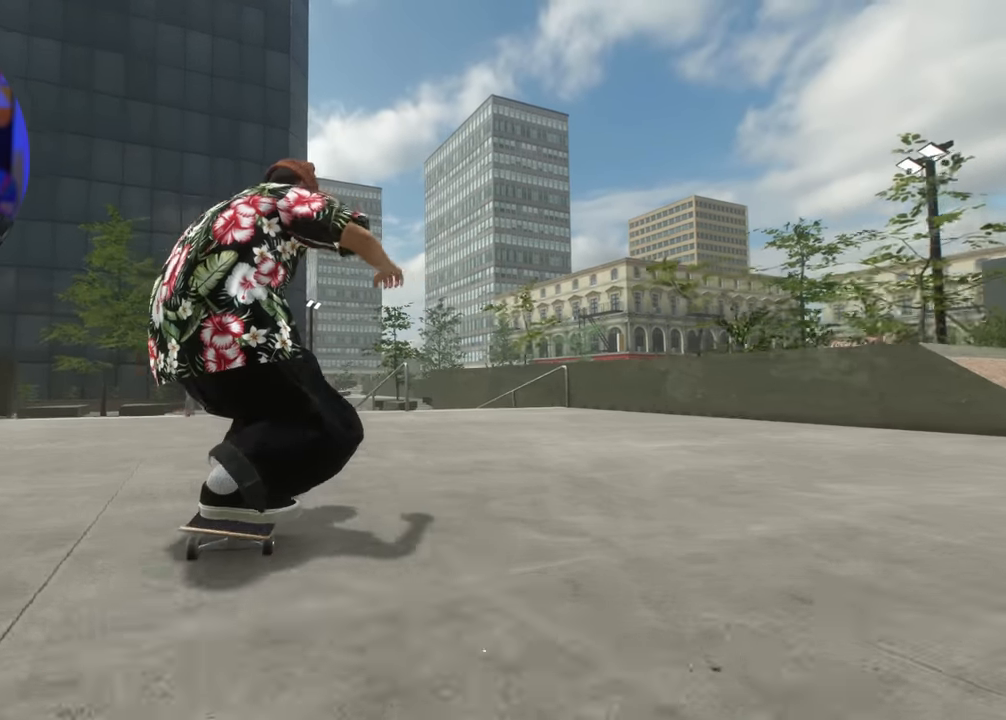
{"buttons": ["R2"], "left_stick": "center", "right_stick": "center", "events": [[83, "L2", "up"], [283, "R2", "down"]]}
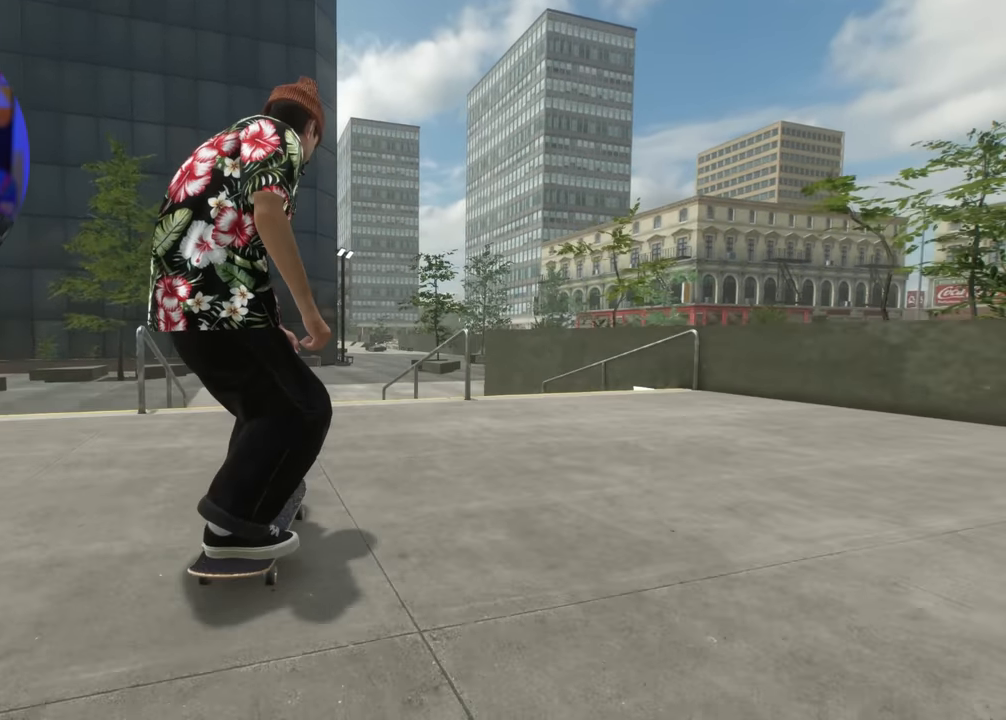
{"buttons": ["R2"], "left_stick": "down", "right_stick": "down", "events": [[116, "R2", "up"], [150, "R2", "down"], [150, "left_stick", "down"], [150, "right_stick", "down"]]}
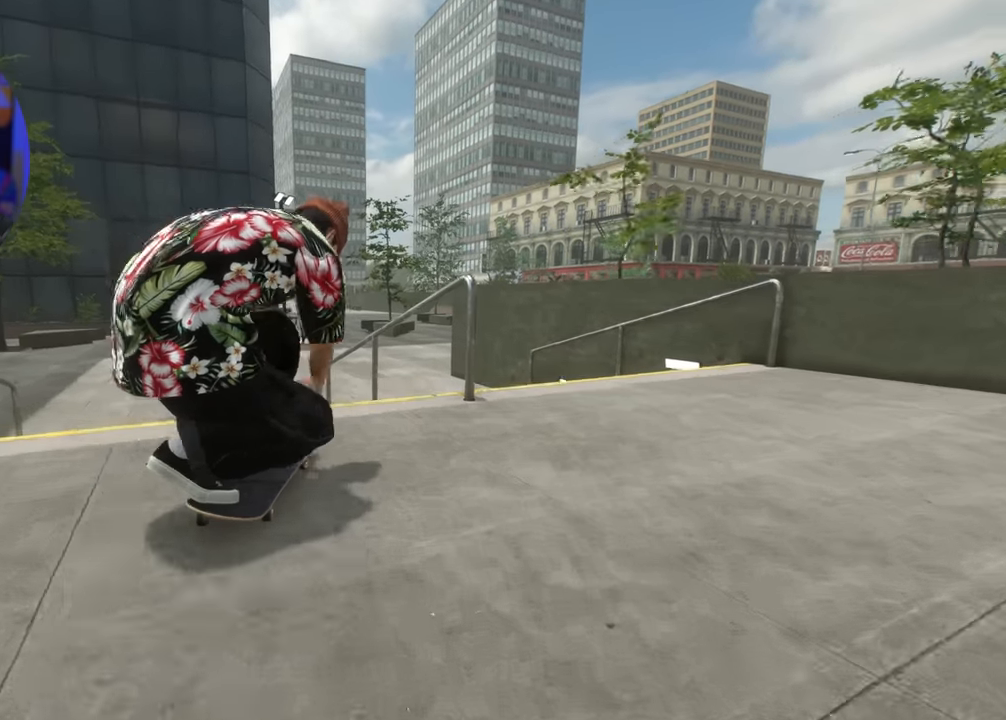
{"buttons": ["R2"], "left_stick": "up", "right_stick": "up", "events": [[150, "left_stick", "center"], [150, "right_stick", "center"], [216, "left_stick", "up"], [216, "right_stick", "up"]]}
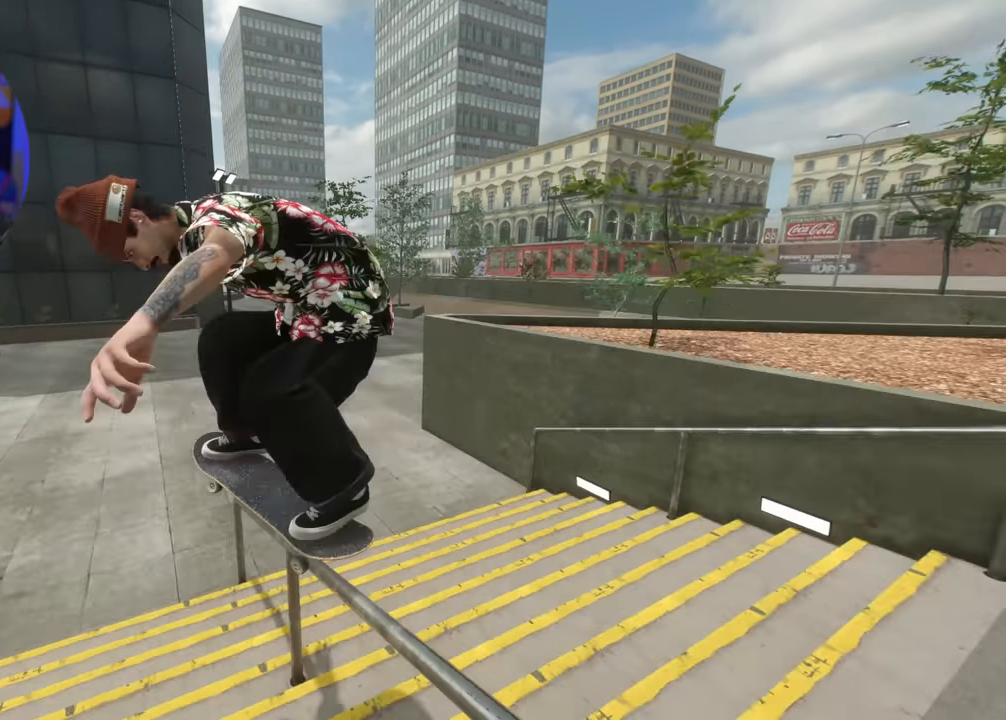
{"buttons": ["R2"], "left_stick": "right", "right_stick": "left", "events": [[200, "right_stick", "up-left"], [216, "left_stick", "up-right"], [316, "right_stick", "left"], [466, "left_stick", "right"]]}
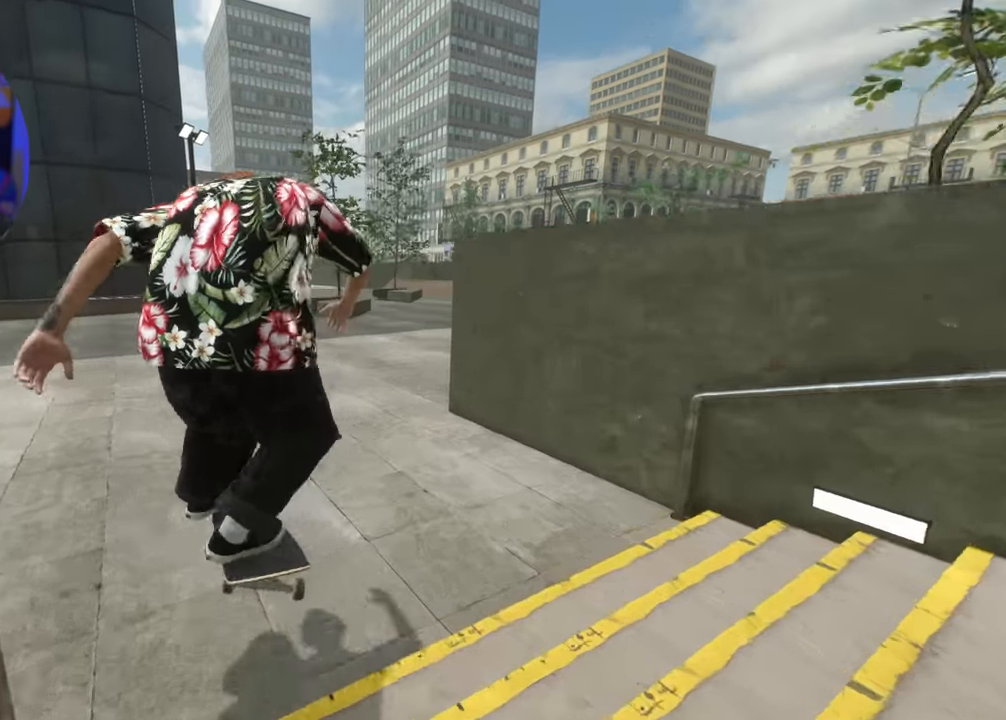
{"buttons": [], "left_stick": "center", "right_stick": "center", "events": [[83, "left_stick", "center"], [133, "R2", "up"], [133, "right_stick", "center"]]}
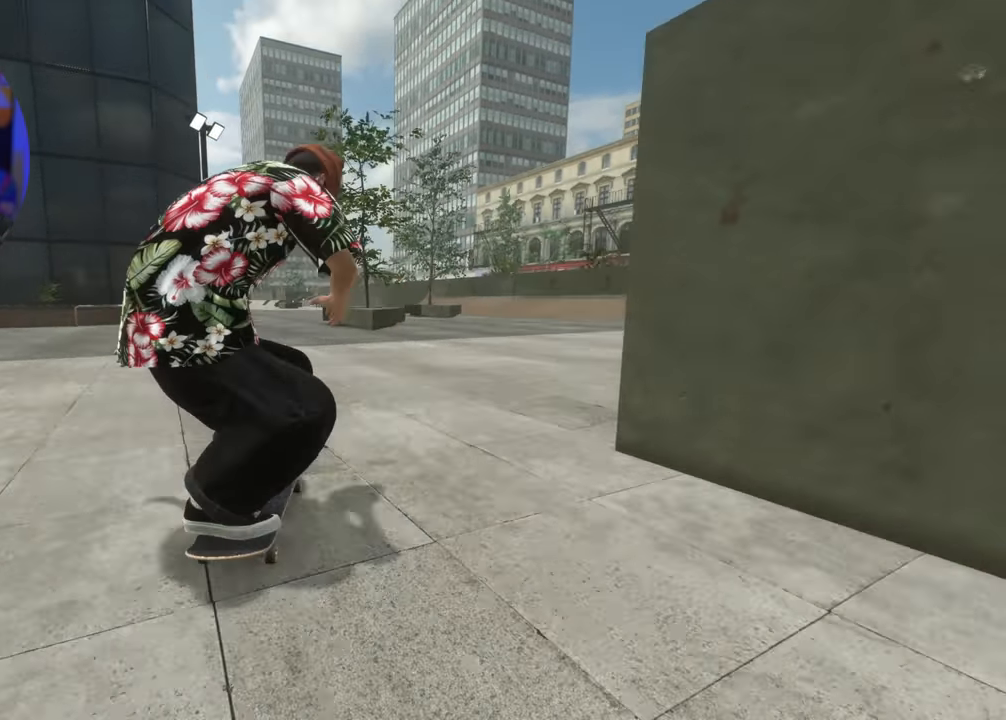
{"buttons": [], "left_stick": "center", "right_stick": "center", "events": []}
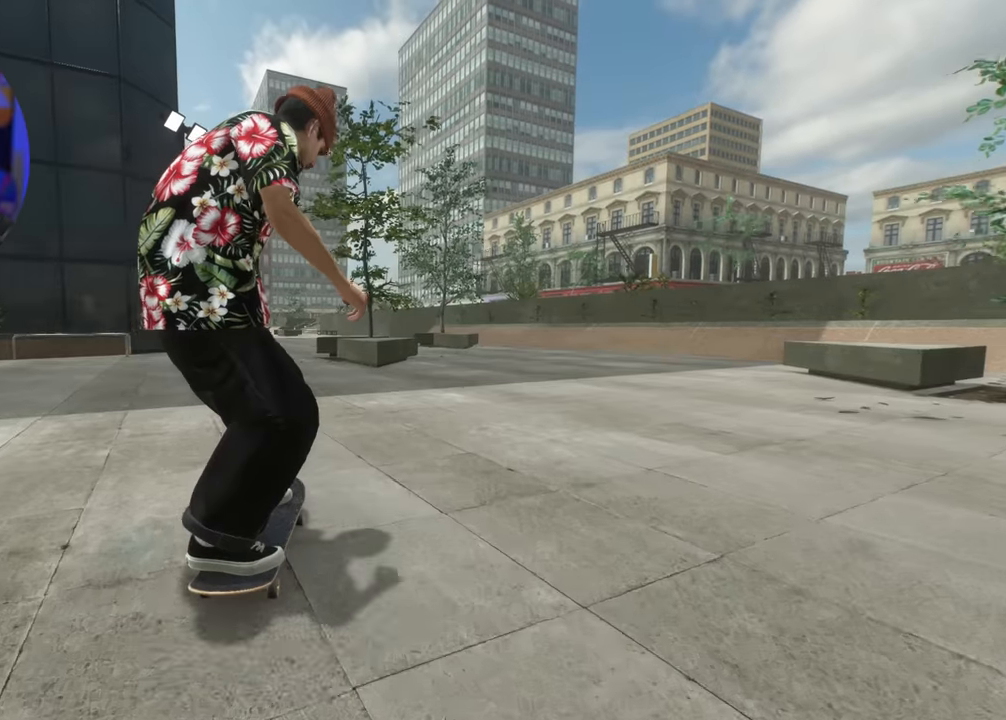
{"buttons": ["L2"], "left_stick": "center", "right_stick": "center", "events": [[384, "L2", "down"]]}
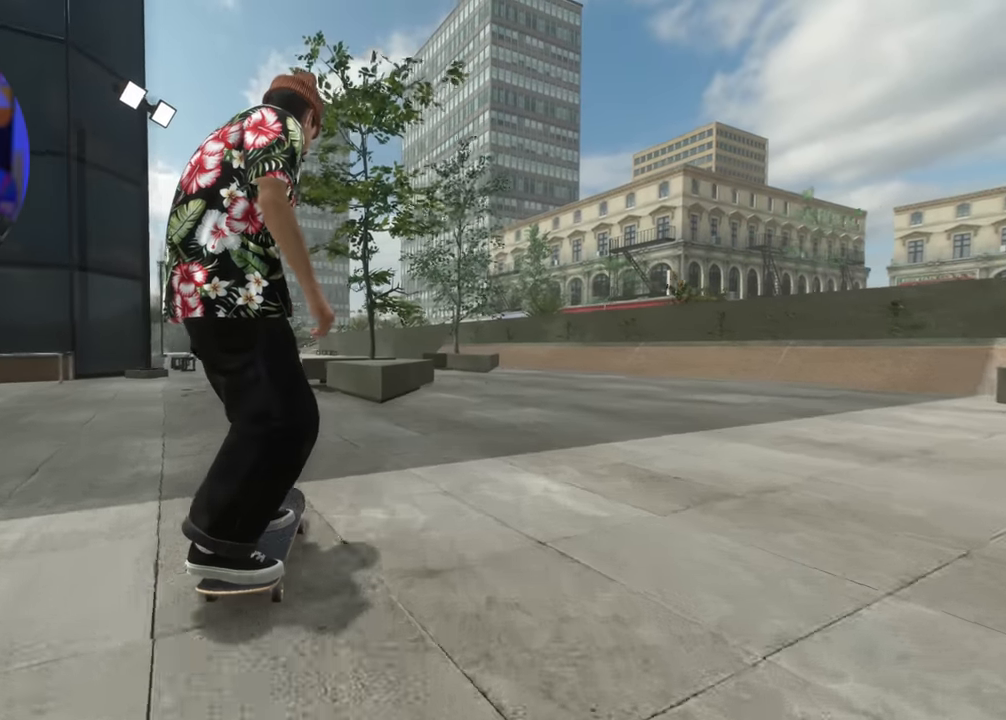
{"buttons": [], "left_stick": "down", "right_stick": "down", "events": [[34, "L2", "up"], [250, "right_stick", "down"], [284, "left_stick", "down"]]}
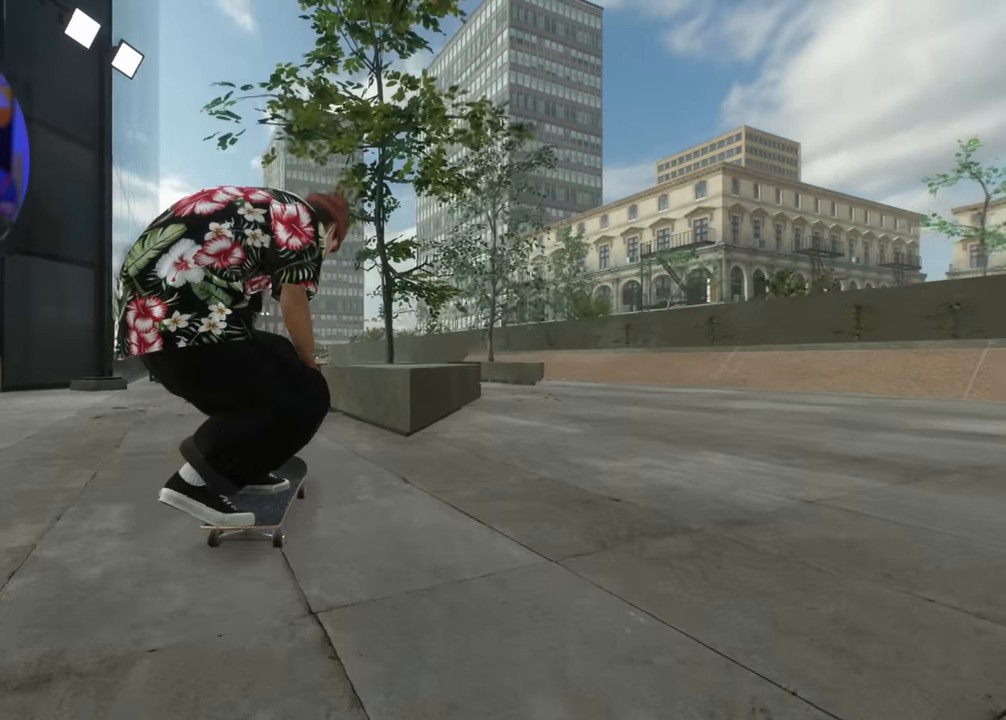
{"buttons": [], "left_stick": "down", "right_stick": "down", "events": [[17, "L2", "down"], [34, "left_stick", "center"], [67, "right_stick", "center"], [200, "right_stick", "right"], [234, "left_stick", "down"], [284, "right_stick", "down-right"], [334, "L2", "up"], [484, "right_stick", "down"]]}
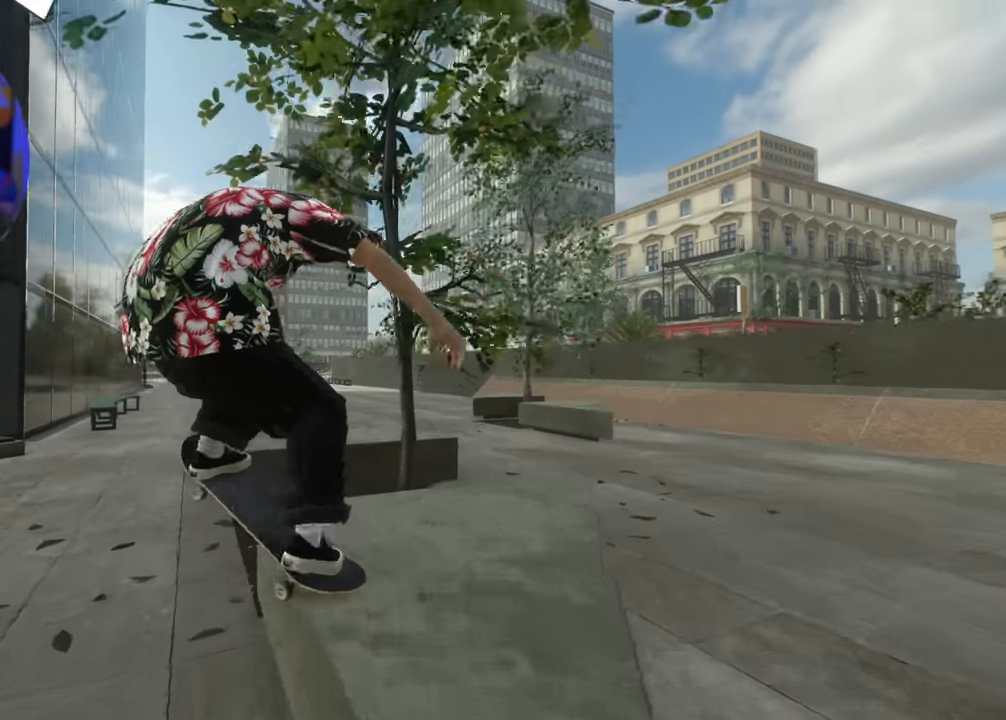
{"buttons": [], "left_stick": "center", "right_stick": "center", "events": [[150, "left_stick", "down-right"], [150, "right_stick", "down-left"], [317, "left_stick", "center"], [350, "right_stick", "center"]]}
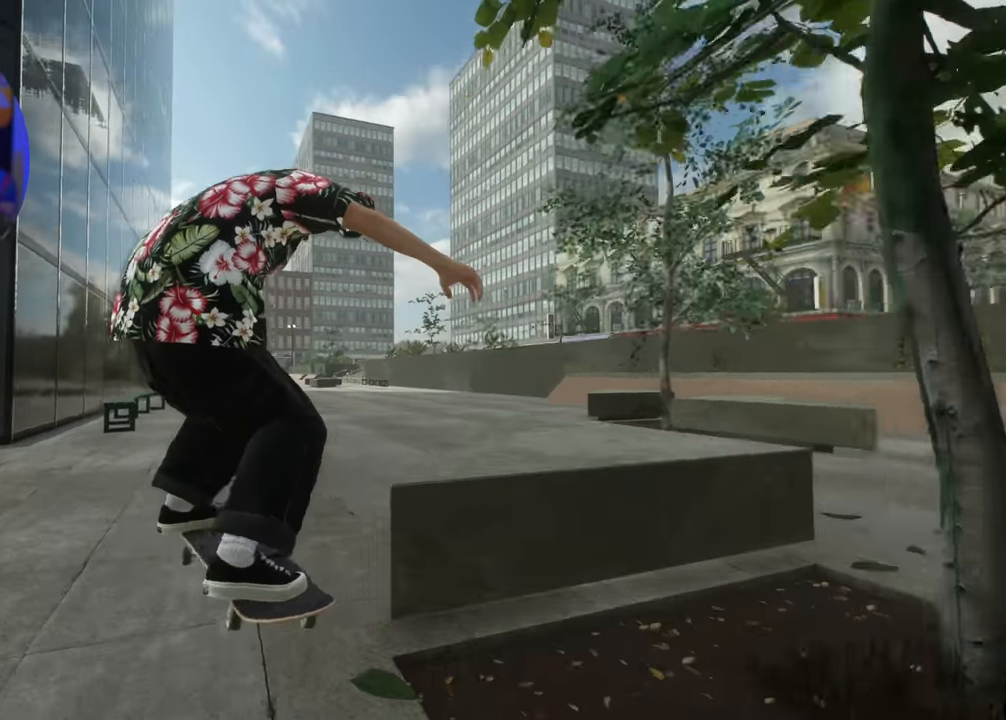
{"buttons": ["R2", "DPAD_RIGHT"], "left_stick": "center", "right_stick": "center", "events": [[234, "DPAD_RIGHT", "down"], [234, "R2", "down"], [284, "DPAD_RIGHT", "up"], [434, "DPAD_RIGHT", "down"]]}
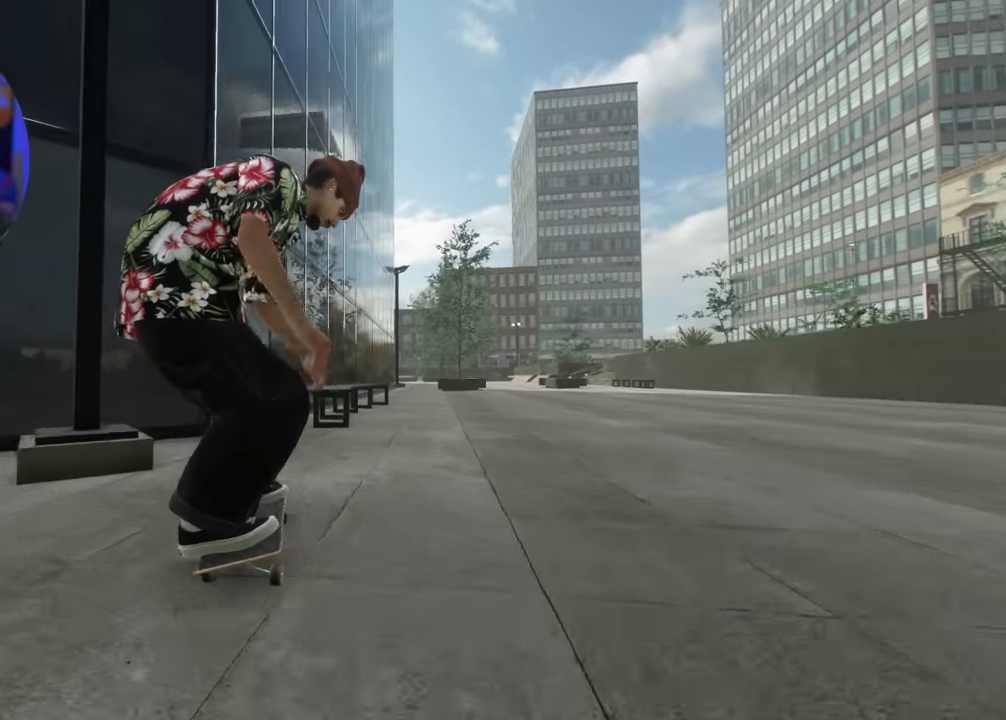
{"buttons": [], "left_stick": "center", "right_stick": "center", "events": [[50, "DPAD_RIGHT", "up"], [484, "R2", "up"]]}
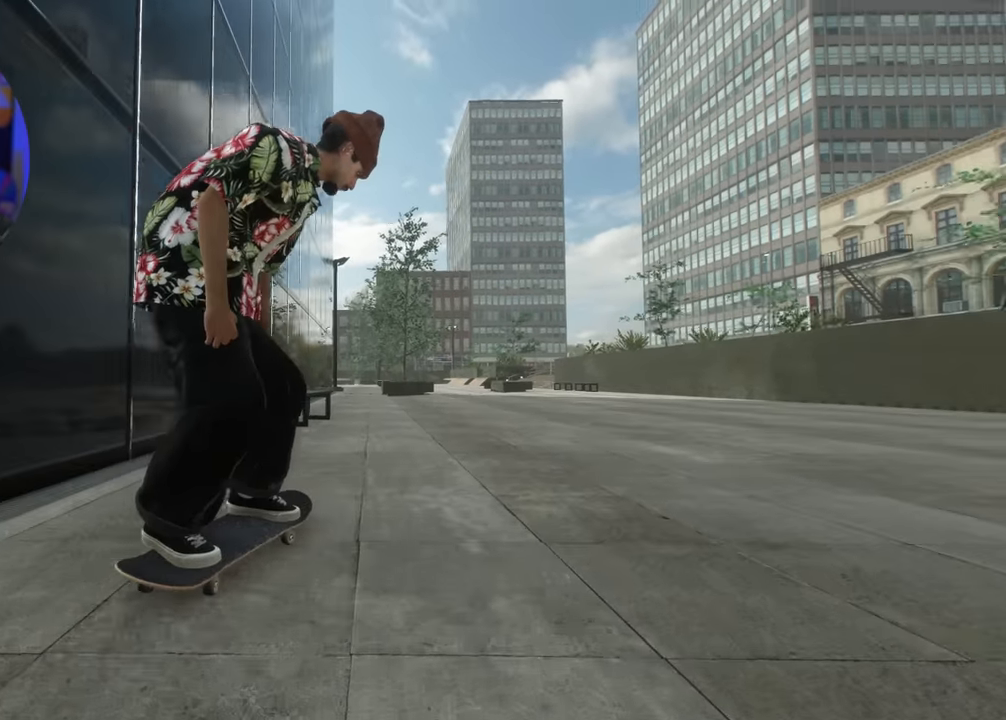
{"buttons": [], "left_stick": "center", "right_stick": "center", "events": [[67, "L2", "down"], [134, "DPAD_LEFT", "down"], [250, "DPAD_LEFT", "up"], [350, "L2", "up"], [417, "DPAD_LEFT", "down"], [467, "DPAD_LEFT", "up"]]}
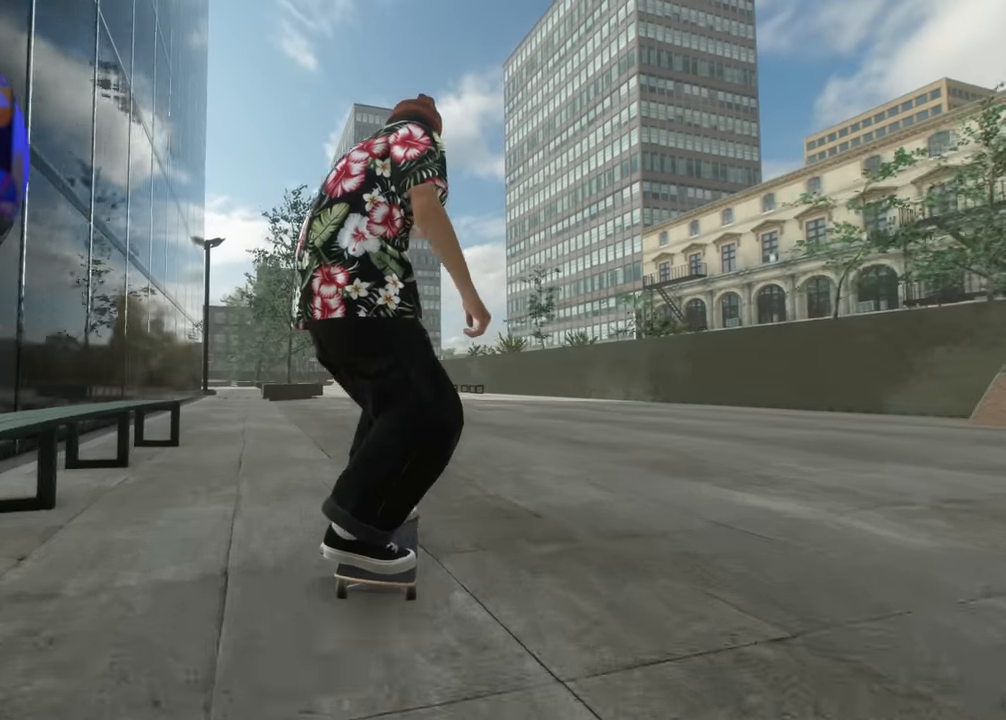
{"buttons": ["L1"], "left_stick": "up", "right_stick": "left", "events": [[300, "left_stick", "up"], [384, "L1", "down"], [500, "right_stick", "left"]]}
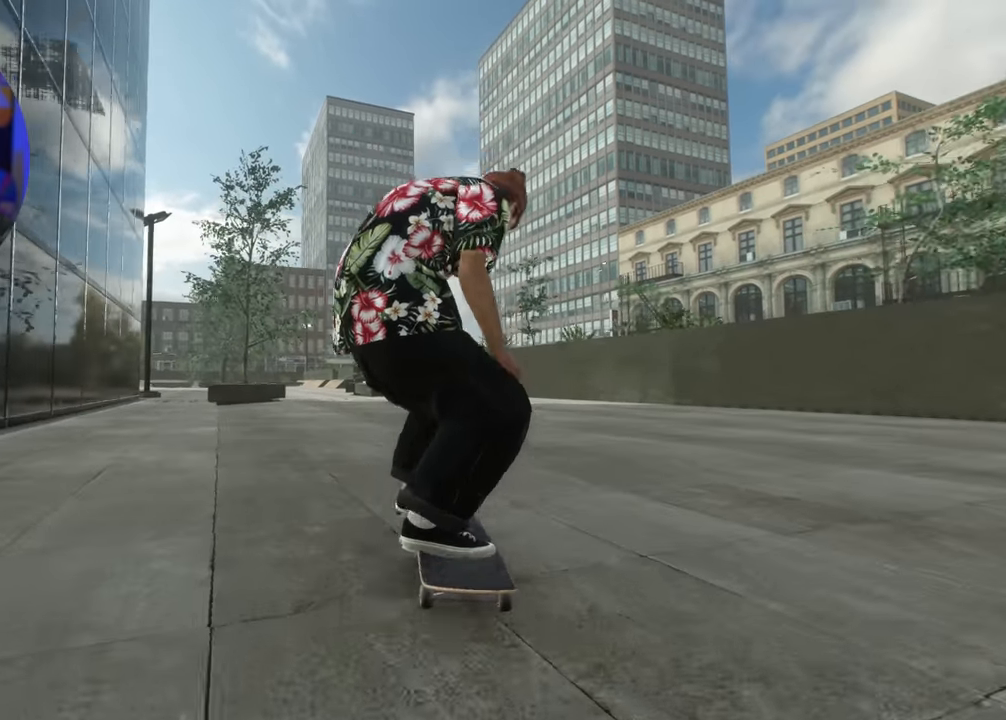
{"buttons": [], "left_stick": "left", "right_stick": "up", "events": [[117, "left_stick", "left"], [150, "right_stick", "center"], [184, "L1", "up"], [500, "right_stick", "up"]]}
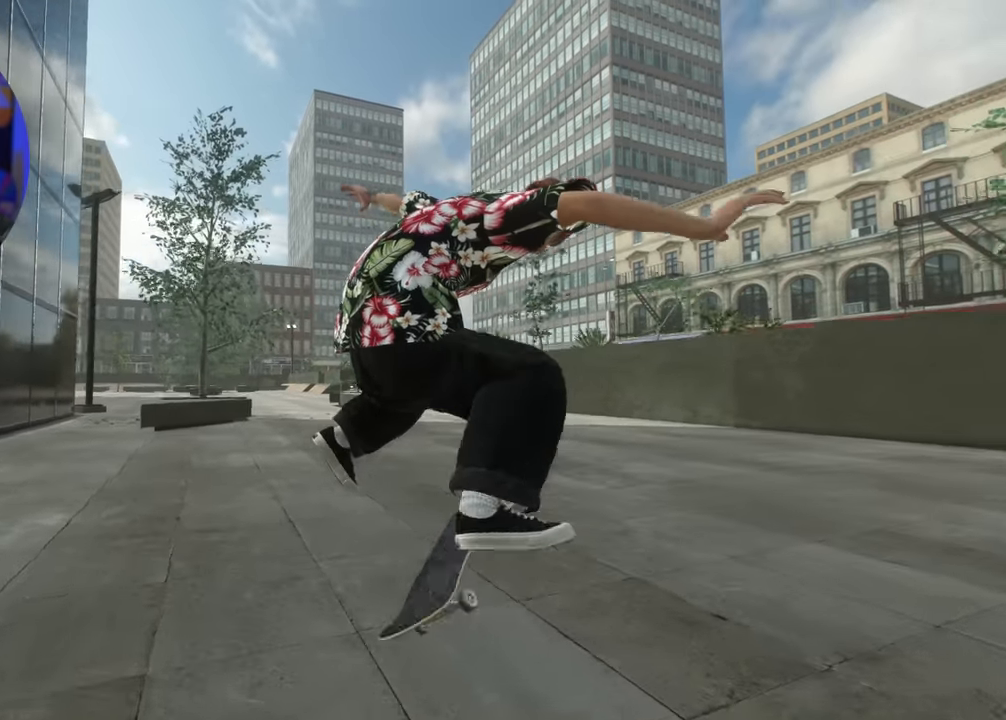
{"buttons": ["L2"], "left_stick": "center", "right_stick": "center", "events": [[134, "left_stick", "center"], [250, "right_stick", "center"], [434, "L2", "down"]]}
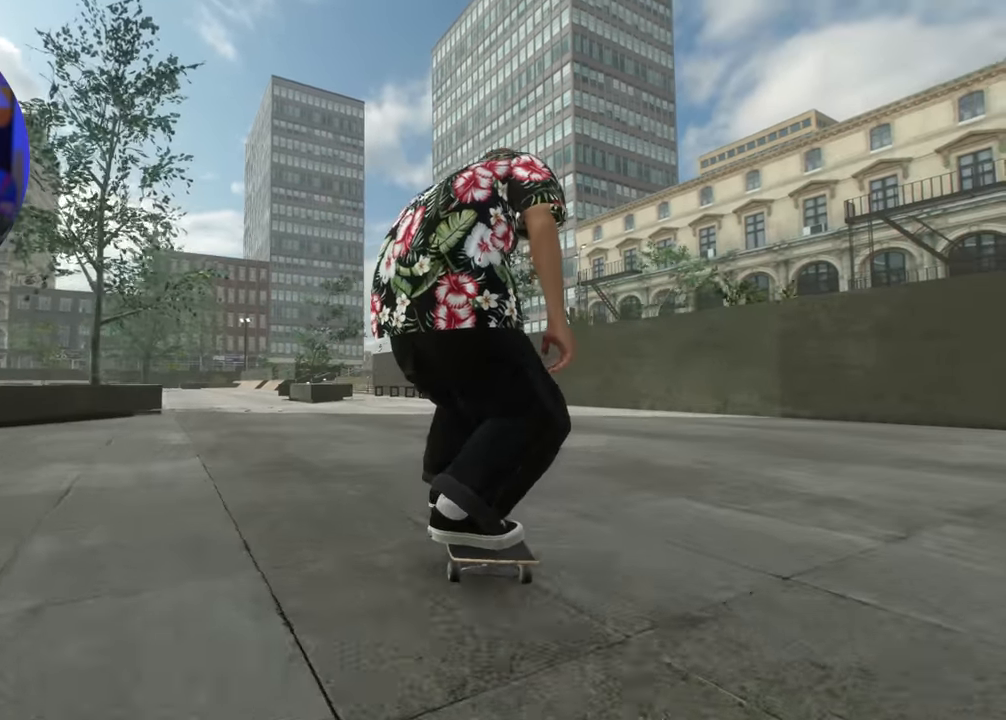
{"buttons": ["R2"], "left_stick": "up", "right_stick": "center", "events": [[67, "DPAD_LEFT", "down"], [150, "DPAD_LEFT", "up"], [184, "L2", "up"], [184, "R2", "down"], [184, "left_stick", "up"], [184, "right_stick", "up"], [434, "right_stick", "center"]]}
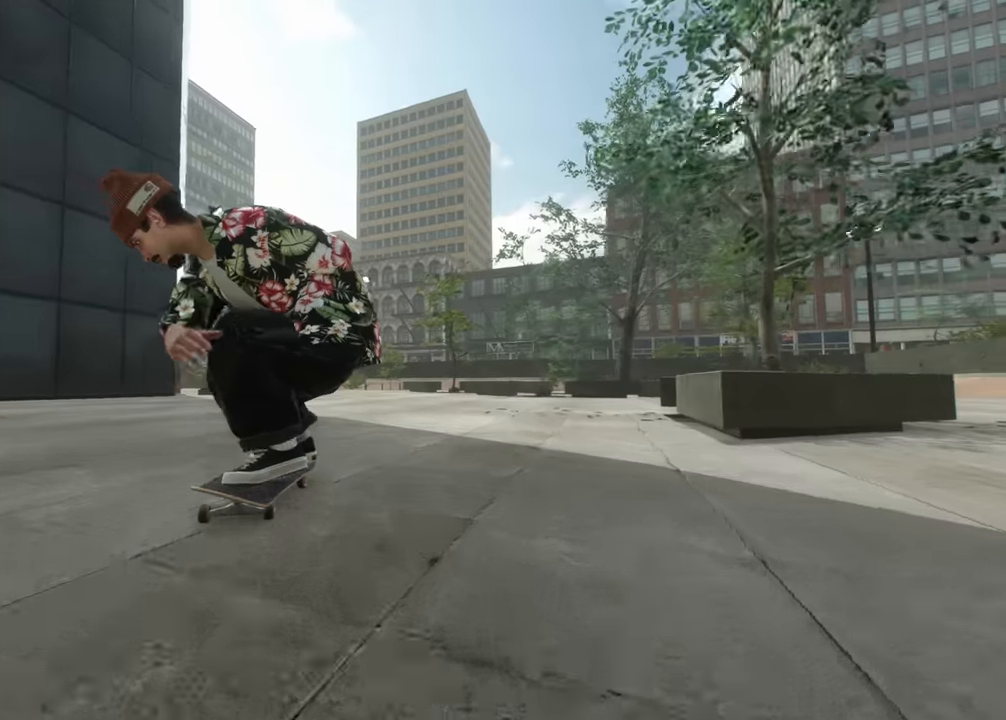
{"buttons": ["R2"], "left_stick": "down", "right_stick": "left", "events": [[34, "right_stick", "down"], [134, "left_stick", "down"], [483, "right_stick", "left"]]}
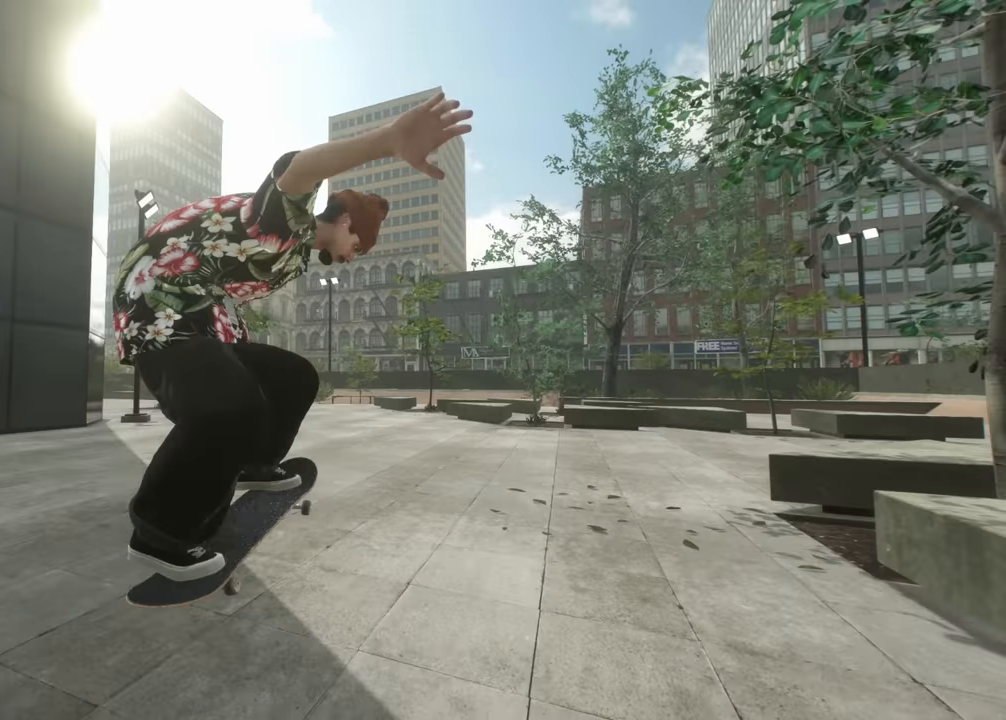
{"buttons": [], "left_stick": "center", "right_stick": "center", "events": [[67, "left_stick", "right"], [150, "right_stick", "center"], [200, "R2", "up"], [200, "left_stick", "center"]]}
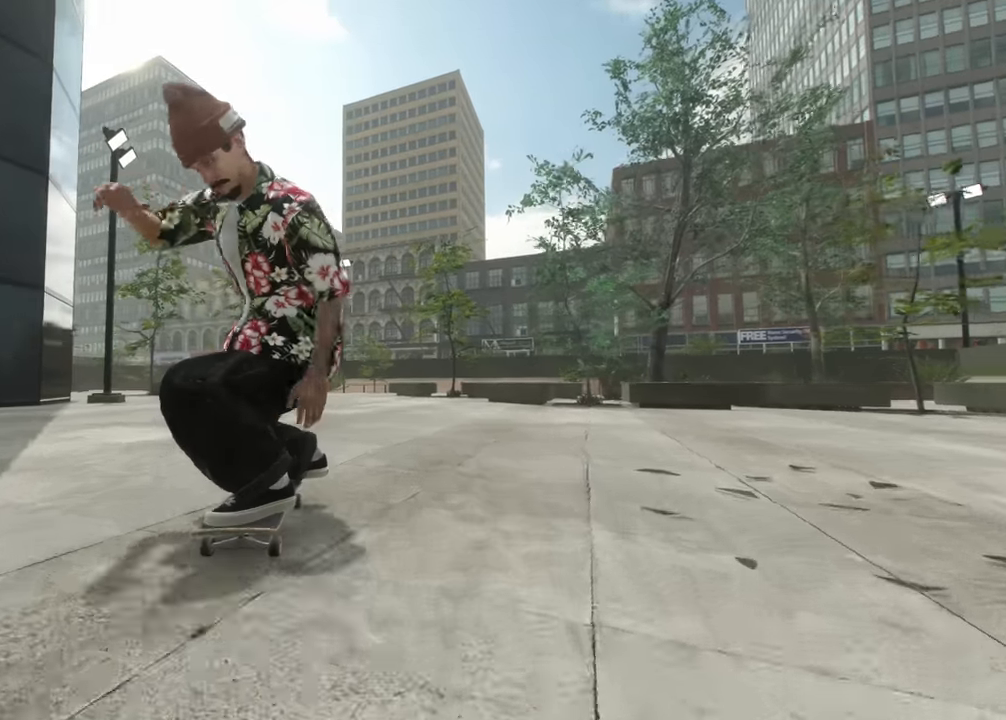
{"buttons": [], "left_stick": "center", "right_stick": "center", "events": [[183, "DPAD_LEFT", "down"], [217, "L2", "down"], [283, "DPAD_LEFT", "up"], [500, "L2", "up"]]}
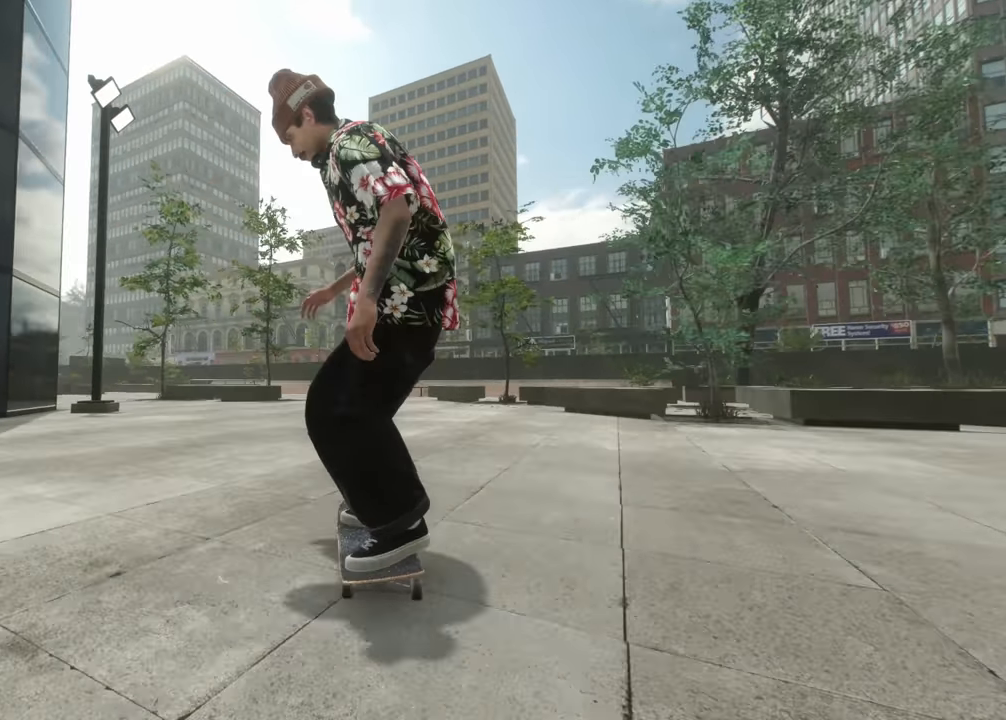
{"buttons": ["L2"], "left_stick": "center", "right_stick": "down-right", "events": [[83, "L2", "down"], [217, "left_stick", "up"], [400, "right_stick", "down-right"], [467, "left_stick", "center"]]}
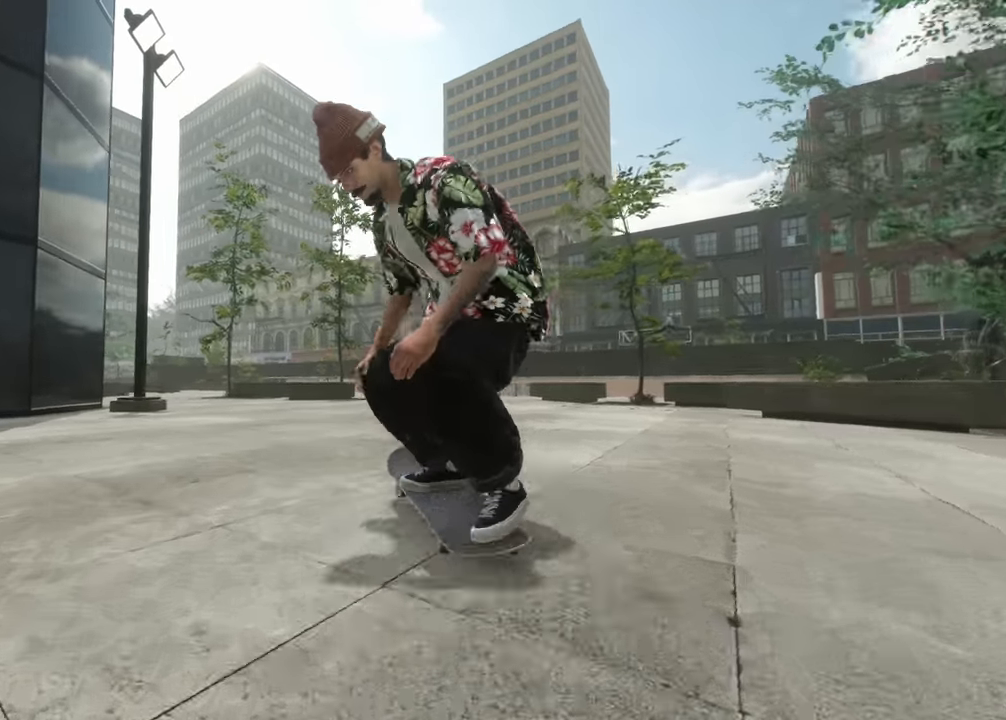
{"buttons": [], "left_stick": "center", "right_stick": "center", "events": [[50, "L2", "up"], [483, "right_stick", "center"]]}
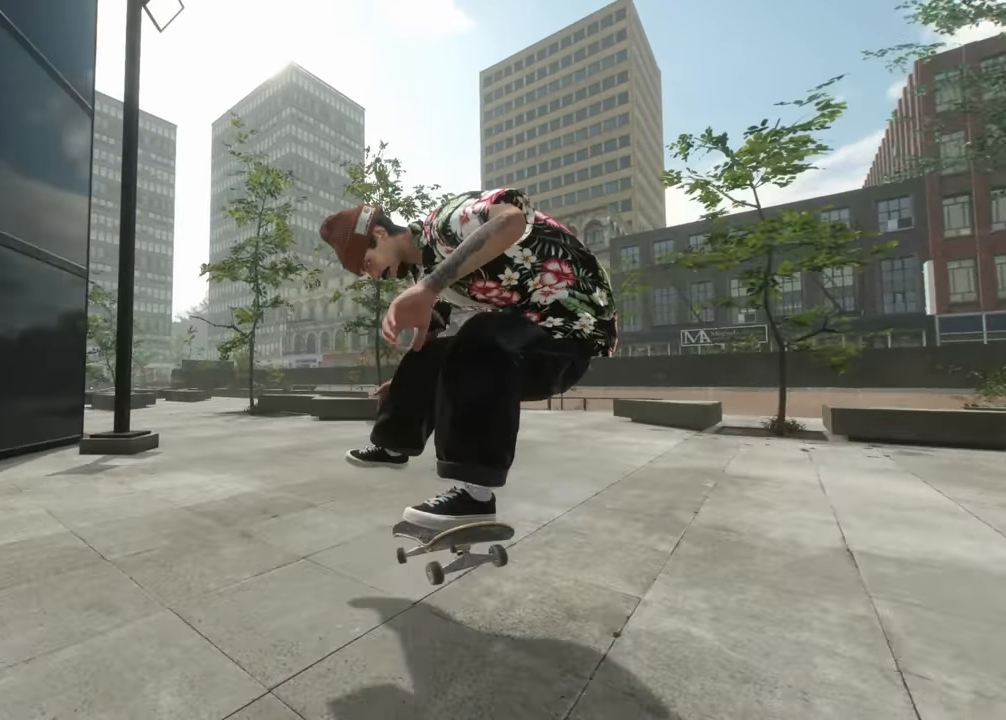
{"buttons": ["L2"], "left_stick": "center", "right_stick": "center", "events": [[167, "L2", "down"], [333, "DPAD_LEFT", "down"], [450, "DPAD_LEFT", "up"]]}
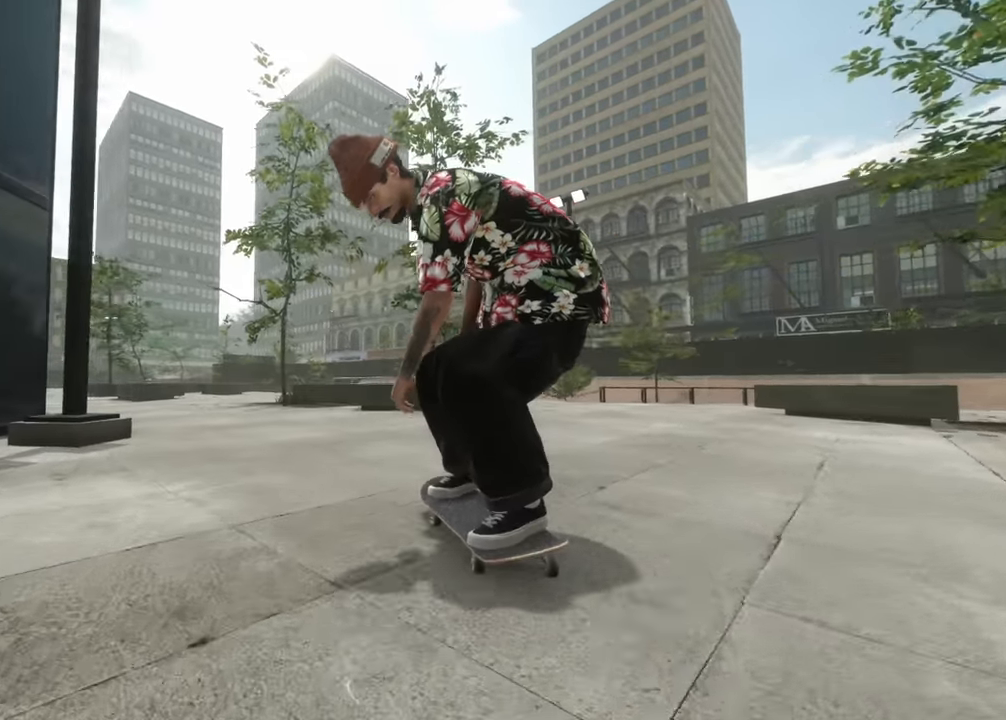
{"buttons": [], "left_stick": "up", "right_stick": "center", "events": [[67, "L2", "up"], [167, "left_stick", "up"]]}
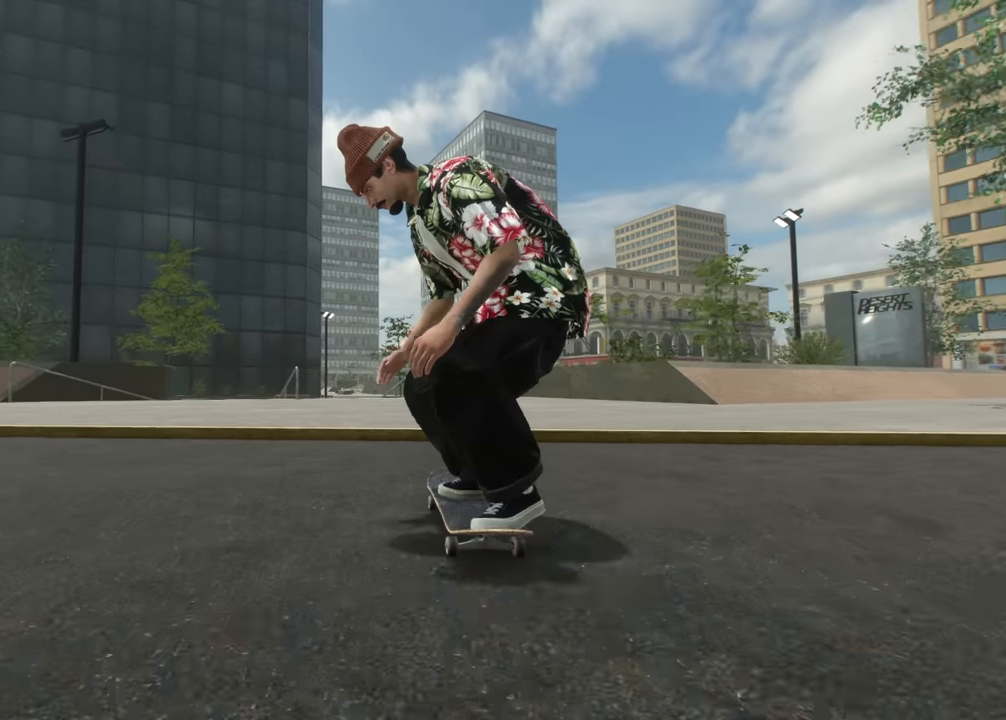
{"buttons": ["R2"], "left_stick": "down-right", "right_stick": "down-left", "events": [[17, "left_stick", "up-left"], [133, "R2", "down"], [133, "left_stick", "center"], [200, "right_stick", "down"], [250, "left_stick", "down-right"], [450, "right_stick", "down-left"]]}
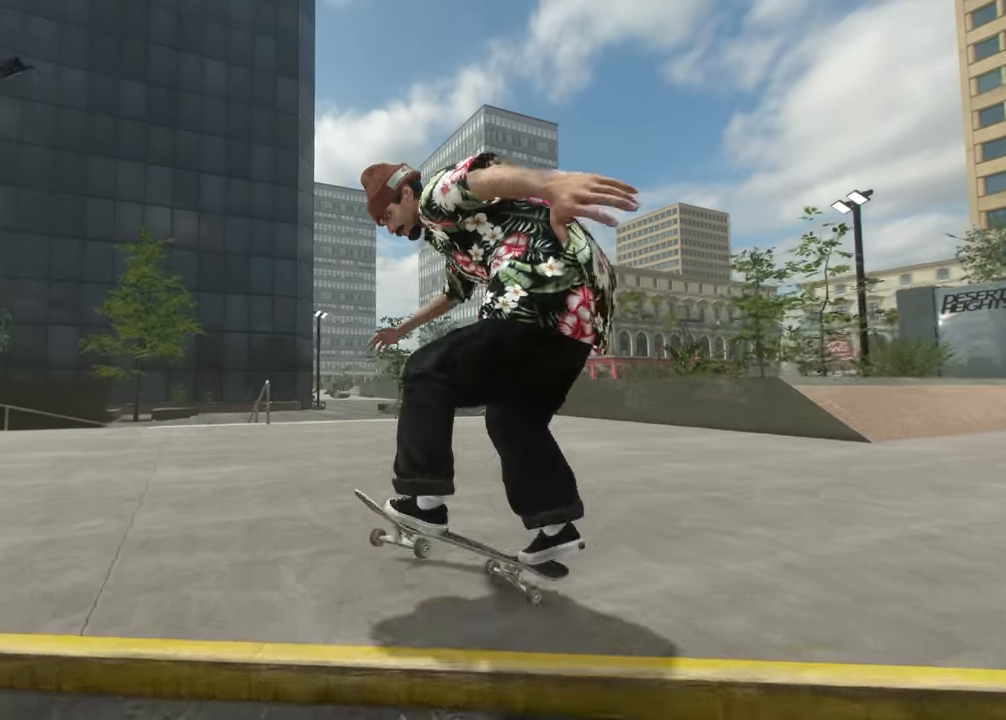
{"buttons": [], "left_stick": "center", "right_stick": "center", "events": [[50, "right_stick", "left"], [150, "left_stick", "center"], [183, "R2", "up"], [200, "right_stick", "center"], [400, "DPAD_RIGHT", "down"], [500, "DPAD_RIGHT", "up"]]}
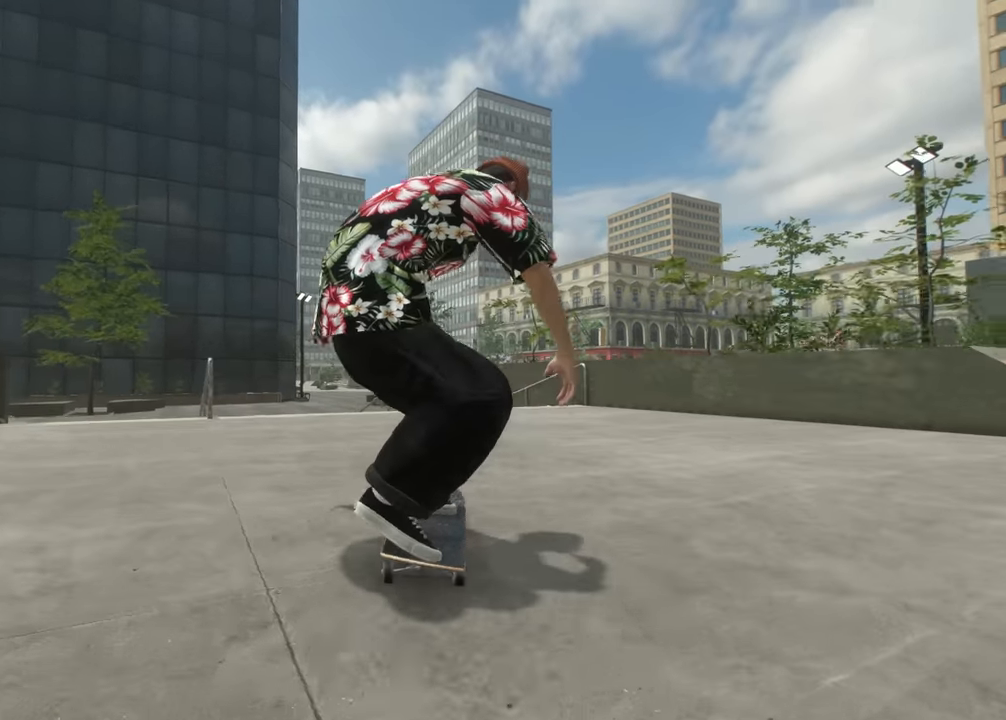
{"buttons": ["L2"], "left_stick": "center", "right_stick": "center", "events": [[117, "L2", "down"]]}
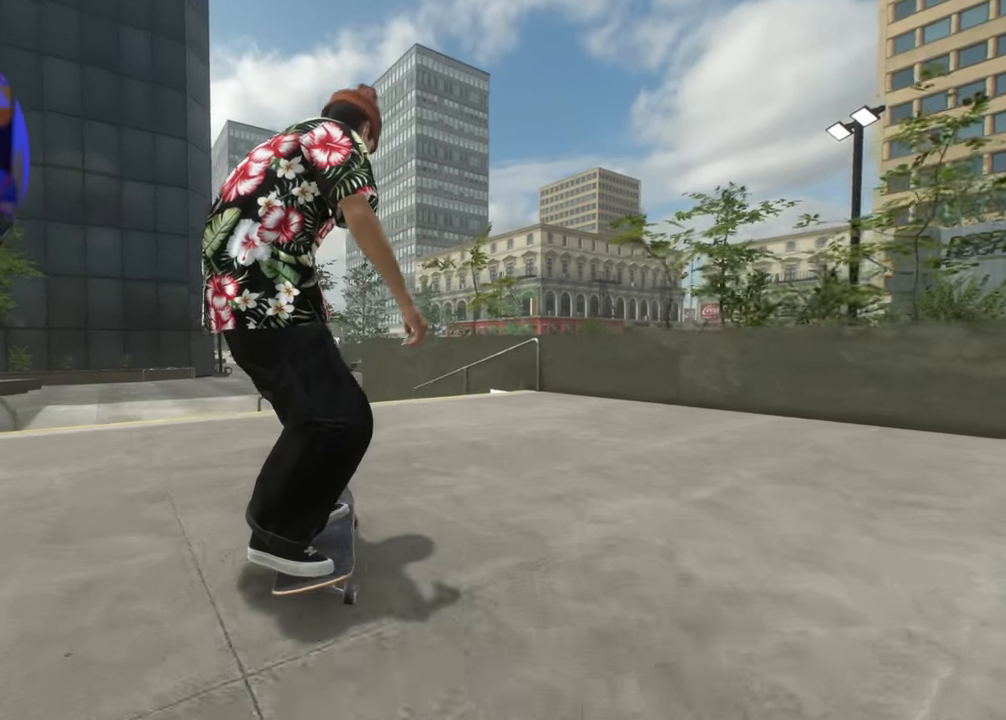
{"buttons": [], "left_stick": "down", "right_stick": "down", "events": [[117, "L2", "up"], [300, "L2", "down"], [417, "L2", "up"], [467, "right_stick", "down"], [483, "left_stick", "down"]]}
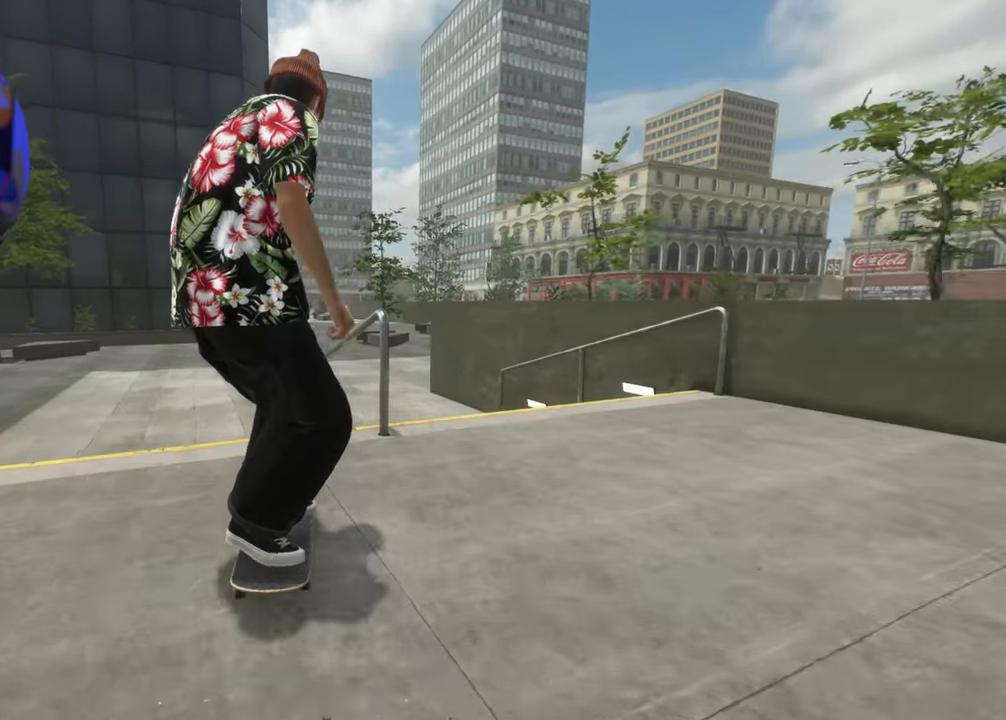
{"buttons": [], "left_stick": "center", "right_stick": "center", "events": [[167, "left_stick", "up-left"], [183, "R2", "down"], [233, "right_stick", "center"], [333, "left_stick", "center"], [400, "R2", "up"]]}